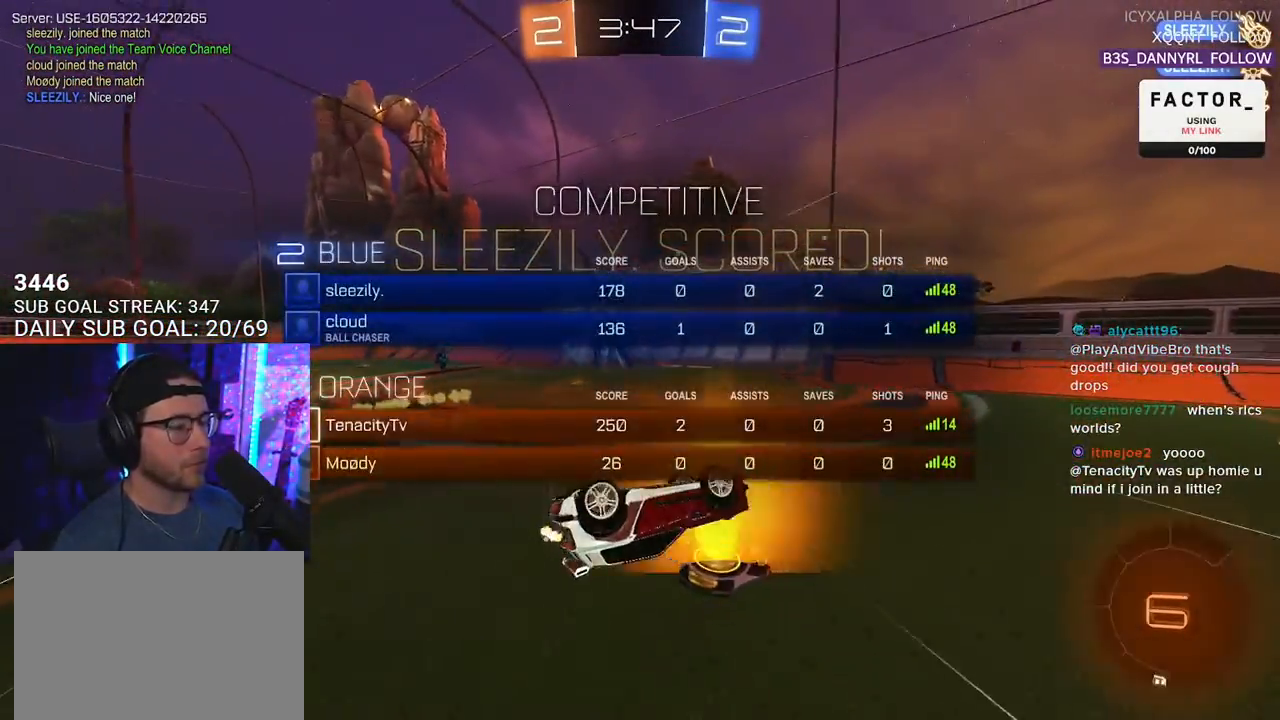
Gameplay with a controller (PlayStation layout); each line is a JSON object with the inputs held at the frame after it. "events" lists button and stick changes between this image and that frame as [ms after this image, input, new state], when the widget could be followed in between. Not read: SELECT START.
{"buttons": [], "left_stick": "right", "right_stick": "center", "events": [[317, "left_stick", "right"]]}
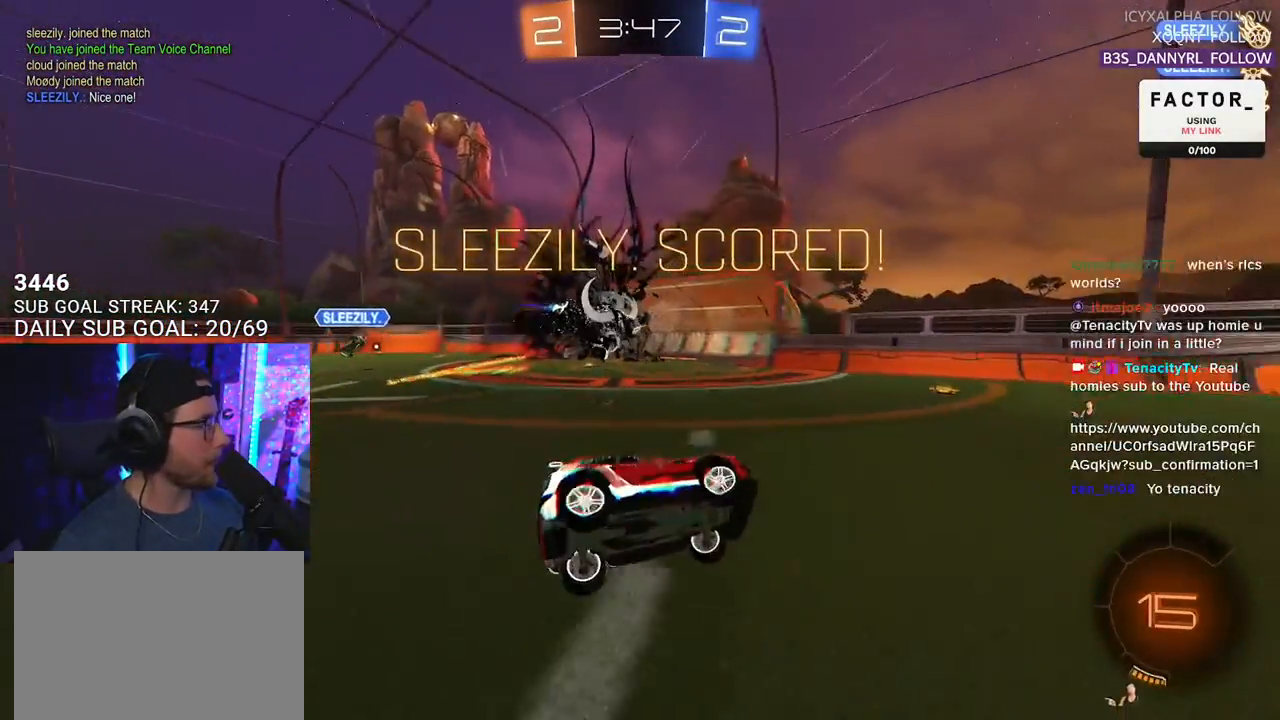
{"buttons": ["R2"], "left_stick": "center", "right_stick": "center", "events": [[133, "left_stick", "center"], [483, "R2", "down"]]}
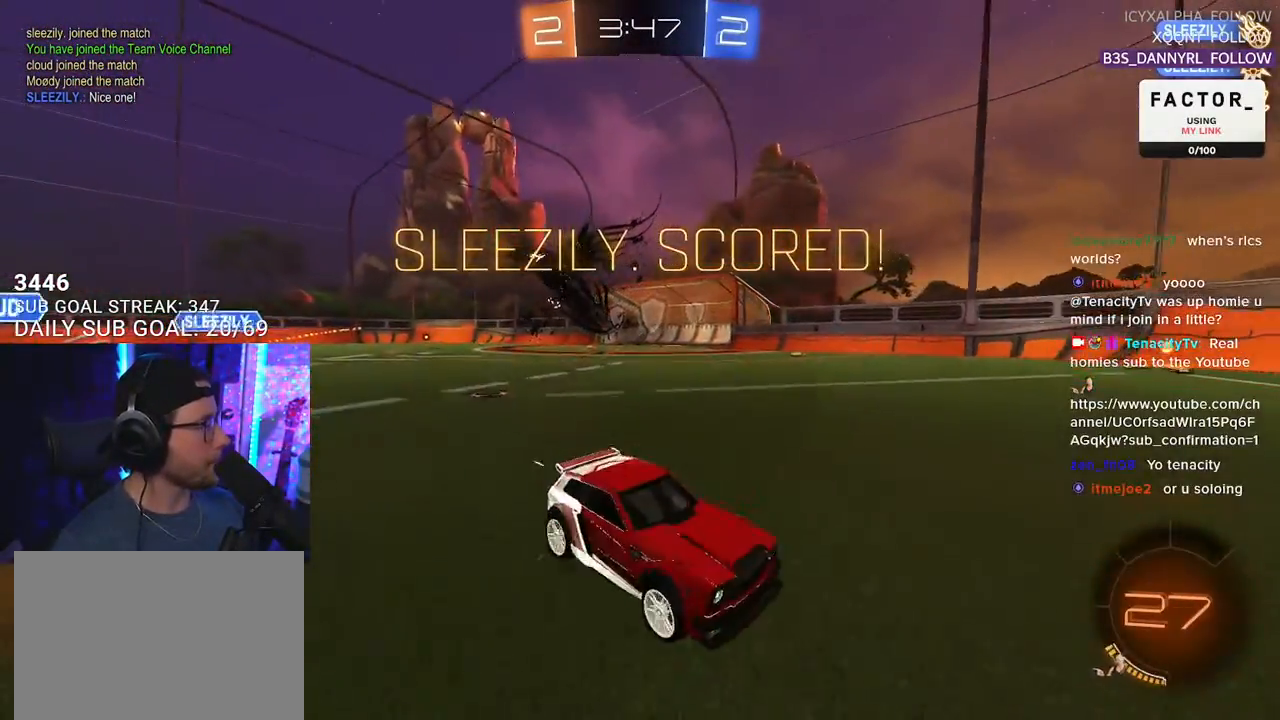
{"buttons": ["SQUARE", "R2"], "left_stick": "left", "right_stick": "center", "events": [[50, "left_stick", "left"], [417, "SQUARE", "down"]]}
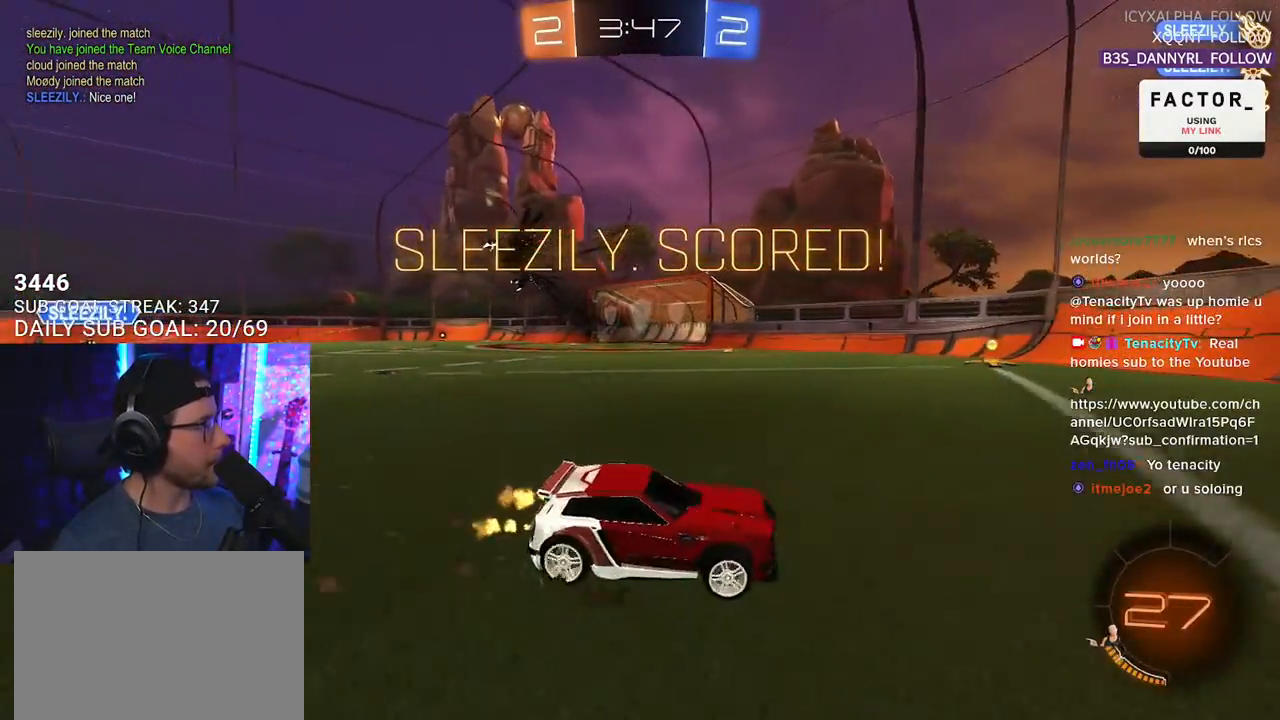
{"buttons": ["CROSS", "R1", "R2"], "left_stick": "down-left", "right_stick": "center", "events": [[17, "SQUARE", "up"], [317, "R1", "down"], [433, "left_stick", "down-left"], [500, "CROSS", "down"]]}
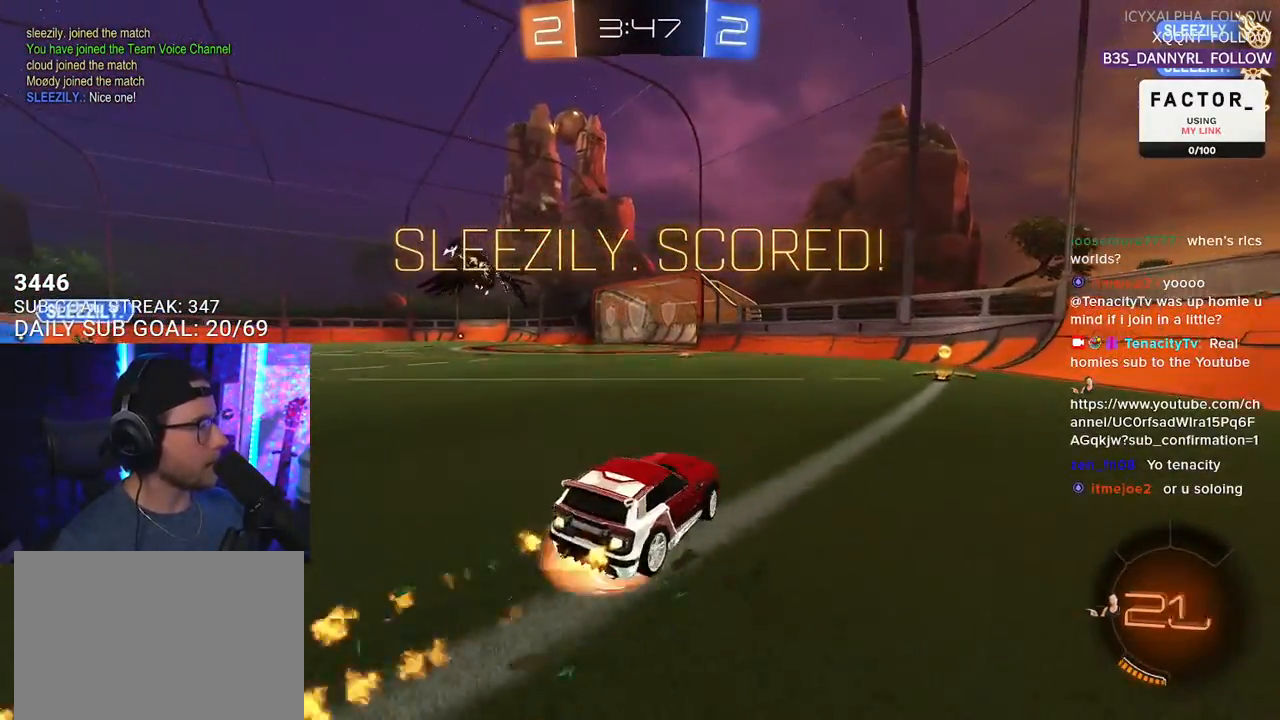
{"buttons": ["L2", "R2"], "left_stick": "right", "right_stick": "center", "events": [[67, "L2", "down"], [67, "left_stick", "up-right"], [100, "CROSS", "up"], [150, "CROSS", "down"], [200, "SQUARE", "down"], [217, "left_stick", "right"], [250, "CROSS", "up"], [333, "R1", "up"], [383, "SQUARE", "up"]]}
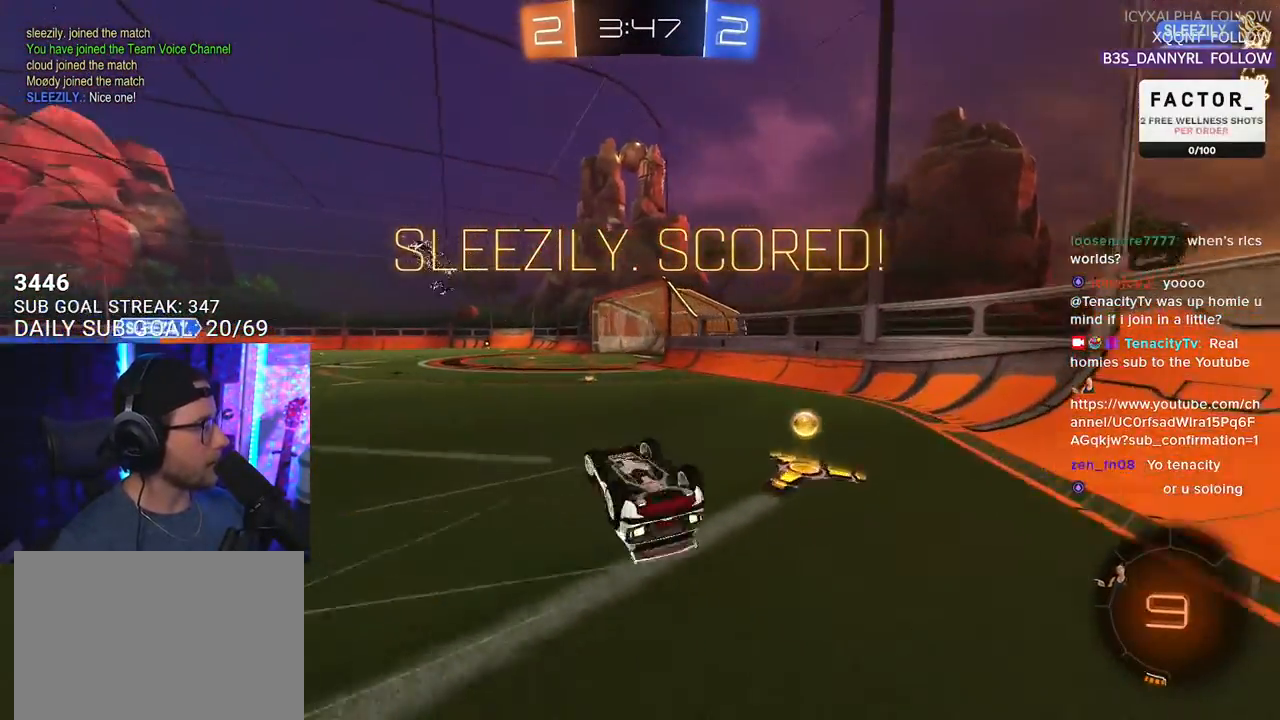
{"buttons": ["R2"], "left_stick": "down-left", "right_stick": "center", "events": [[217, "L2", "up"], [333, "L2", "down"], [333, "left_stick", "down-left"], [450, "L2", "up"]]}
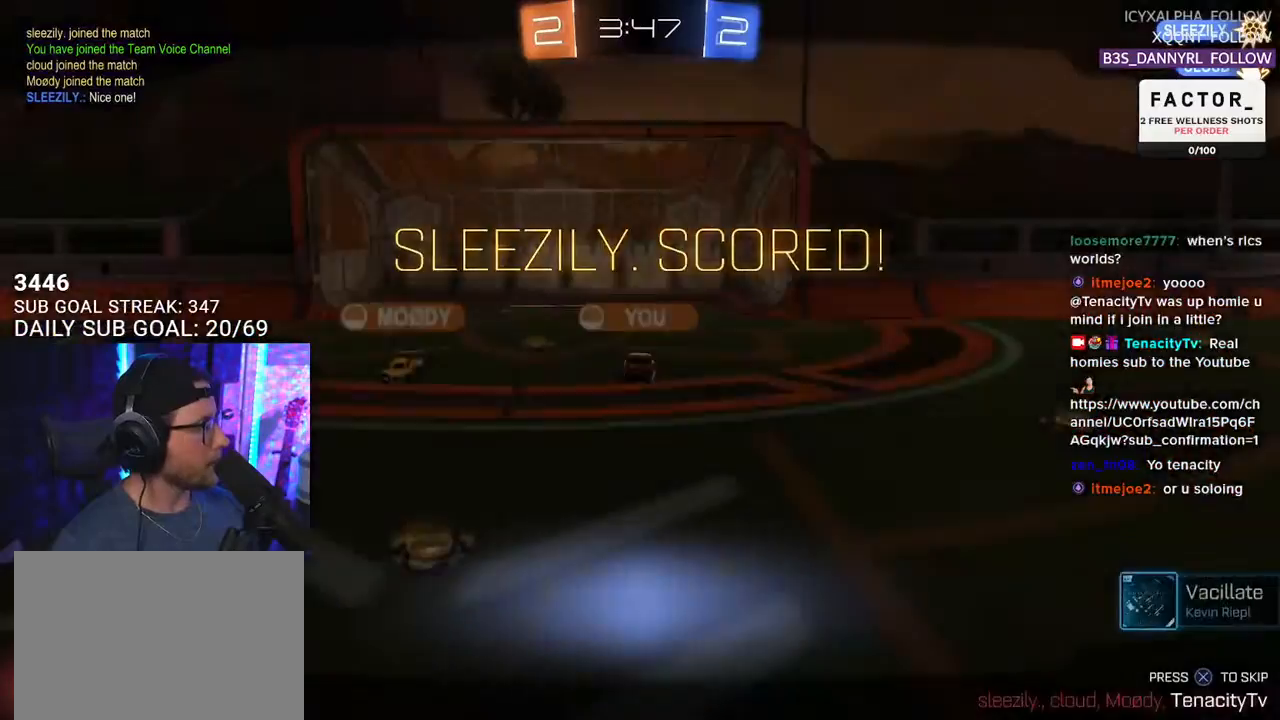
{"buttons": ["R2"], "left_stick": "center", "right_stick": "center", "events": [[100, "CROSS", "down"], [117, "R1", "down"], [117, "left_stick", "left"], [217, "CROSS", "up"], [217, "left_stick", "center"], [283, "CROSS", "down"], [333, "R1", "up"], [433, "CROSS", "up"]]}
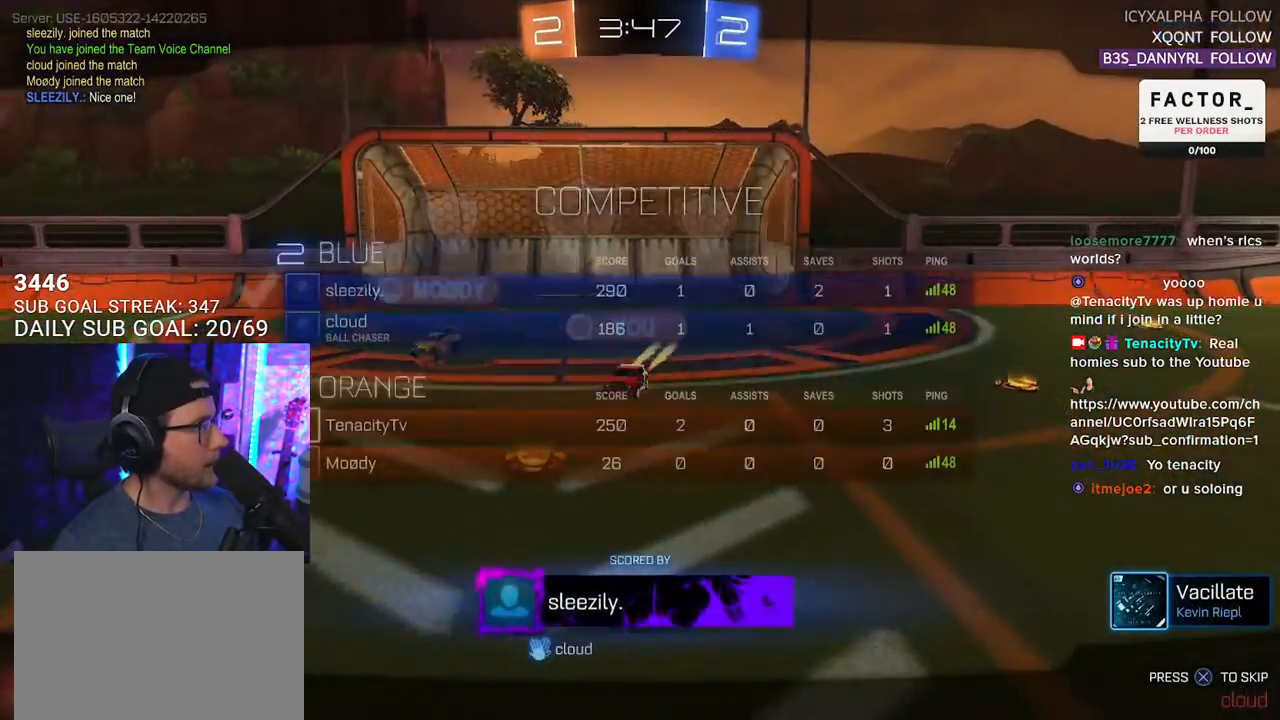
{"buttons": ["R2"], "left_stick": "center", "right_stick": "center", "events": [[200, "R2", "up"], [333, "CROSS", "down"], [333, "R2", "down"], [450, "CROSS", "up"]]}
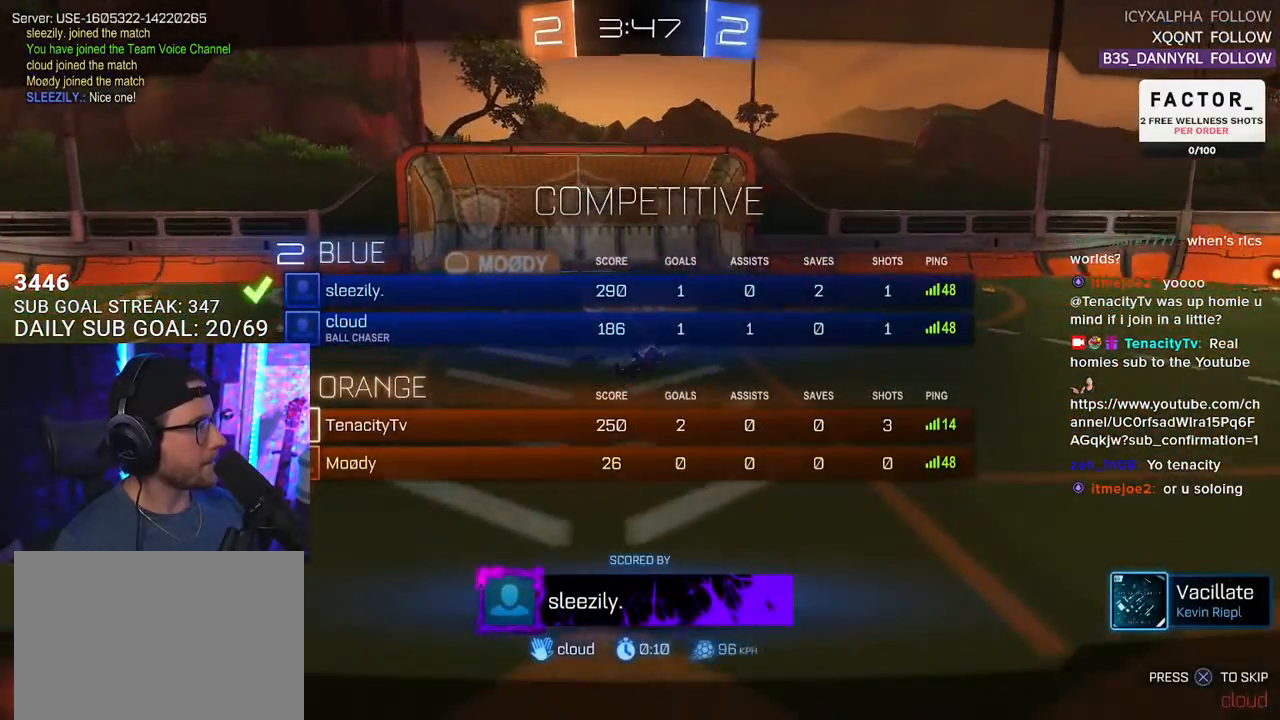
{"buttons": ["R3"], "left_stick": "center", "right_stick": "center", "events": [[33, "CROSS", "down"], [133, "CROSS", "up"], [133, "R2", "up"], [300, "R3", "down"], [350, "R3", "up"], [417, "R3", "down"]]}
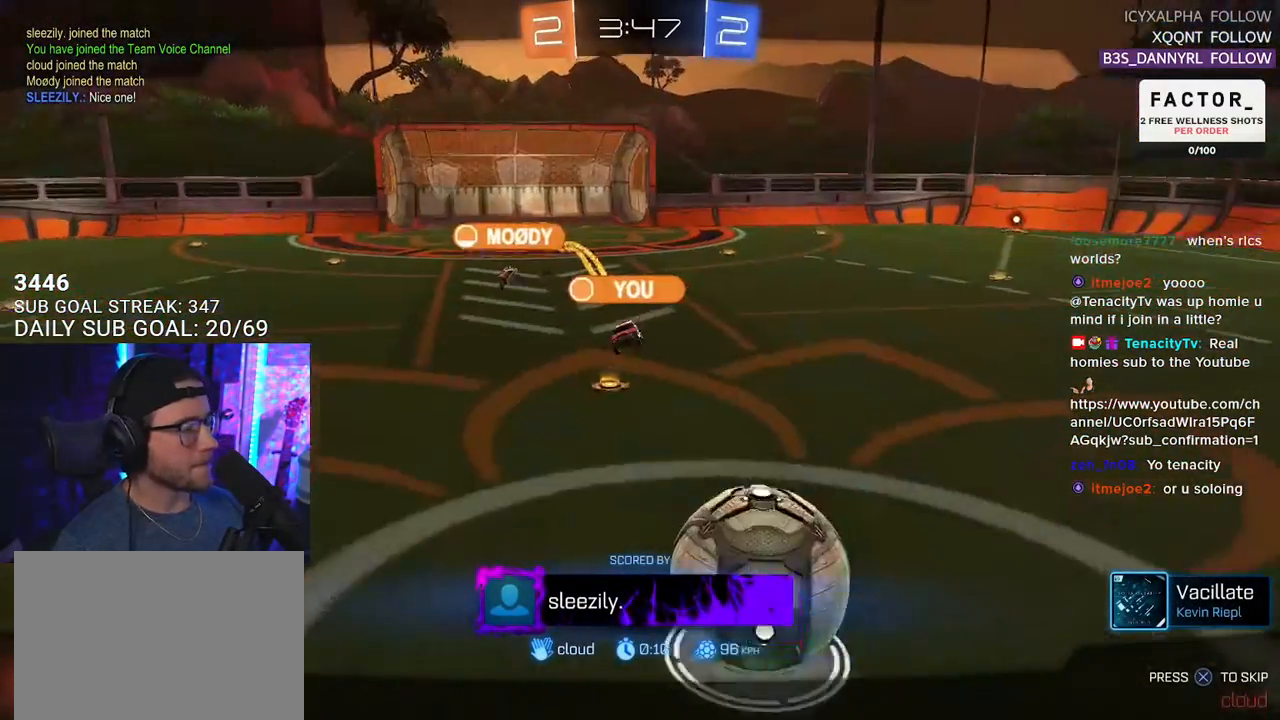
{"buttons": [], "left_stick": "center", "right_stick": "center", "events": [[33, "R3", "up"]]}
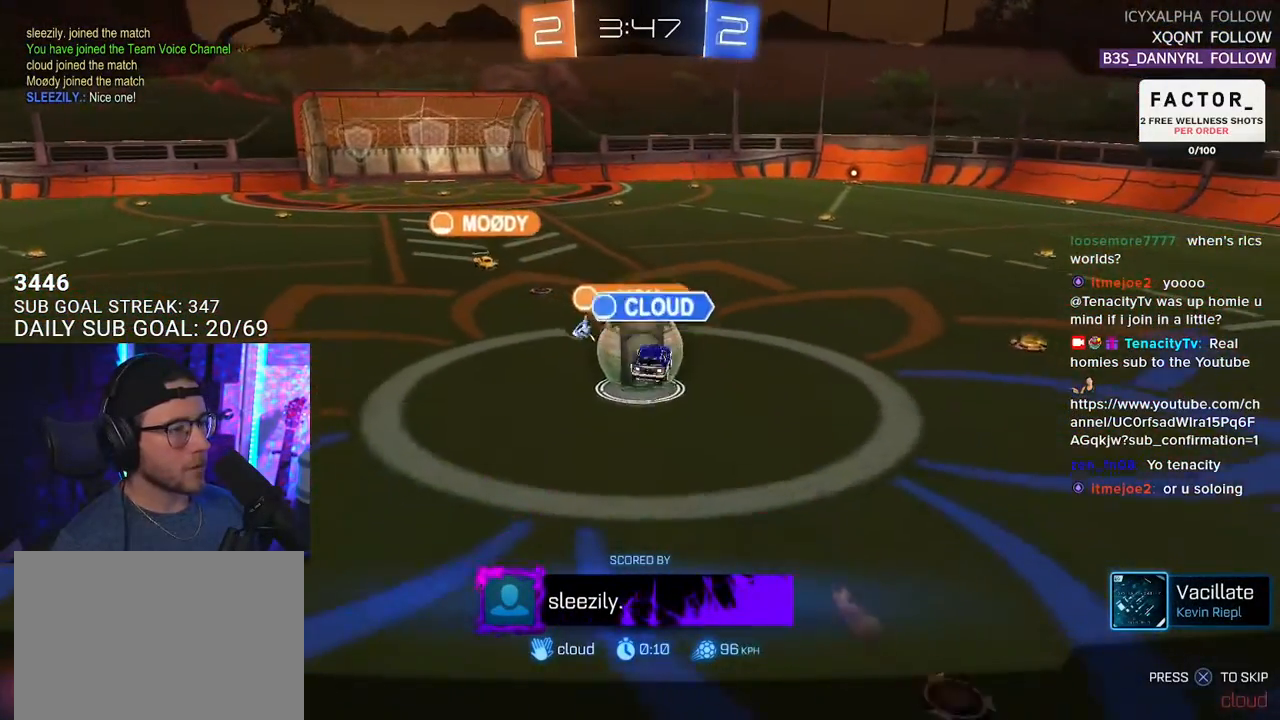
{"buttons": [], "left_stick": "center", "right_stick": "center", "events": []}
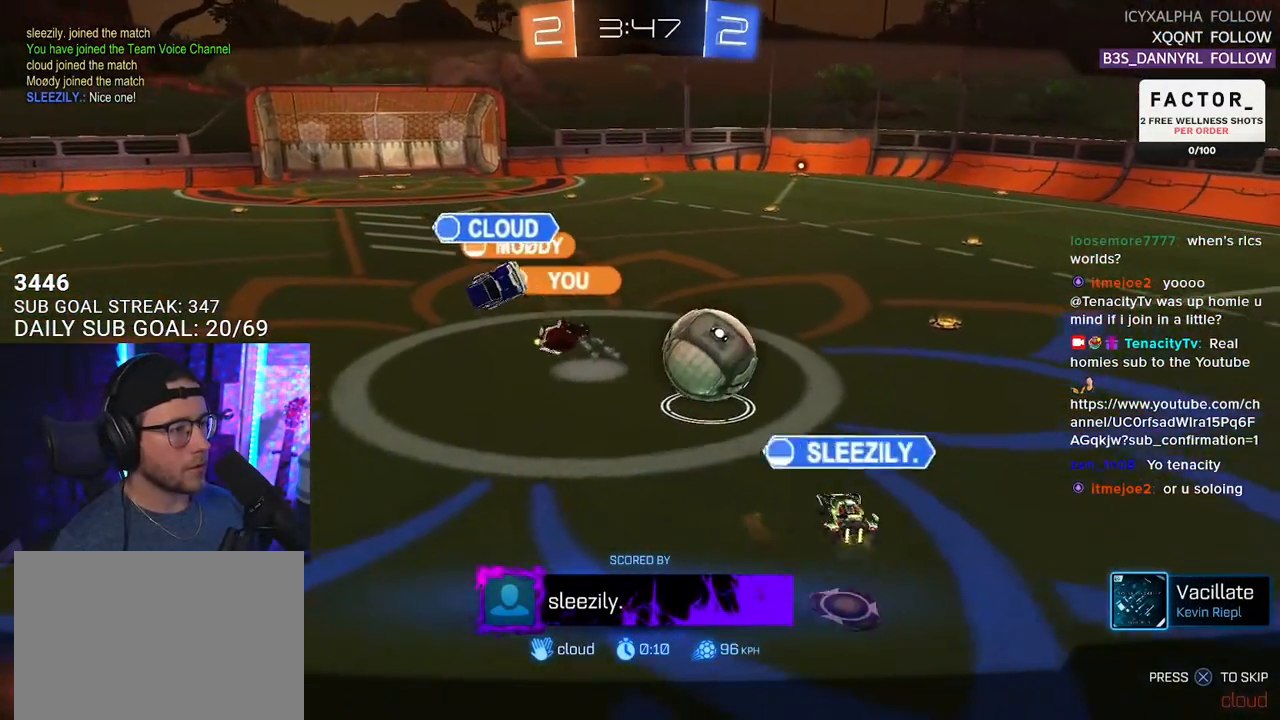
{"buttons": [], "left_stick": "center", "right_stick": "center", "events": [[50, "CROSS", "down"], [217, "CROSS", "up"]]}
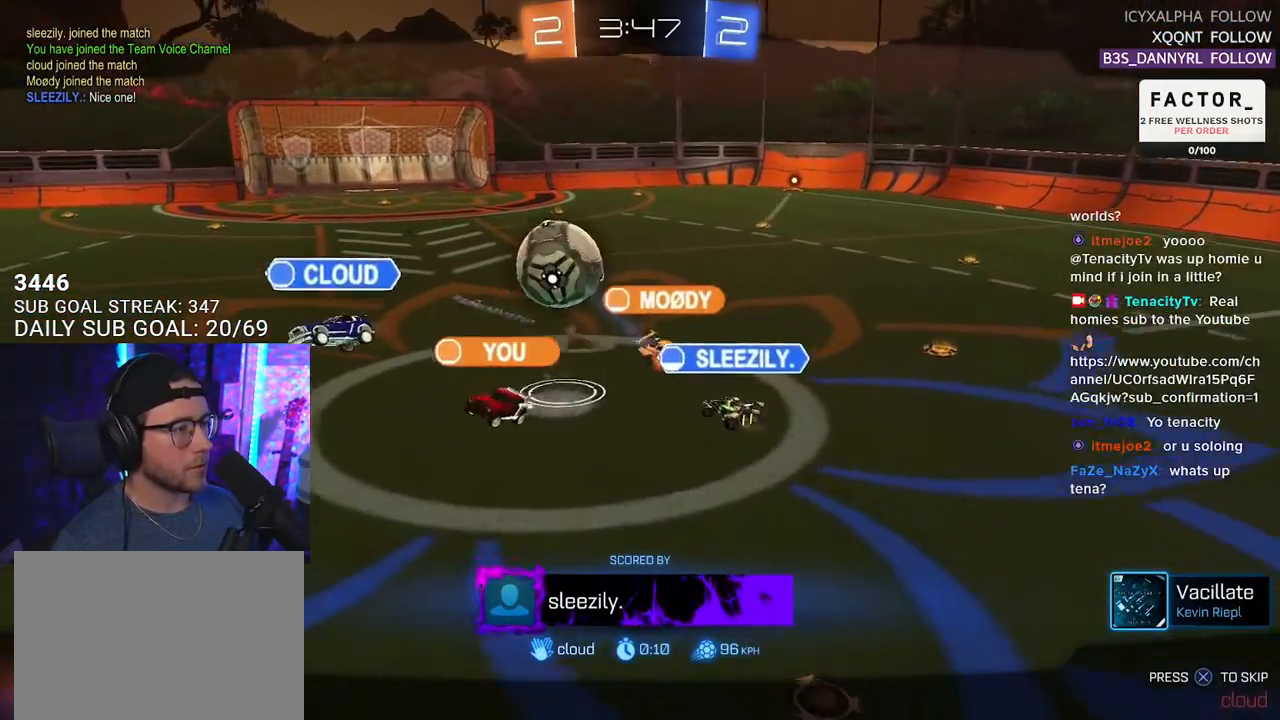
{"buttons": ["R2"], "left_stick": "center", "right_stick": "center", "events": [[83, "R2", "down"]]}
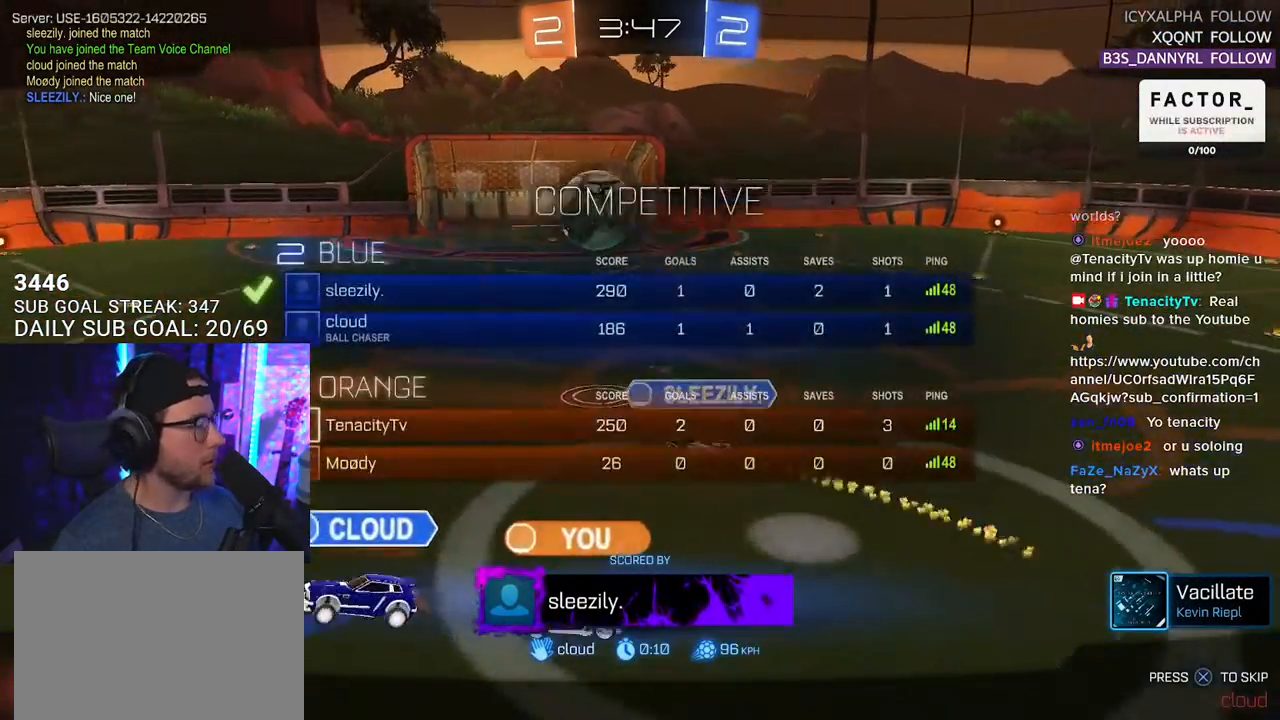
{"buttons": ["R2"], "left_stick": "center", "right_stick": "center", "events": [[100, "R2", "up"], [300, "R2", "down"], [417, "R3", "down"], [483, "R3", "up"]]}
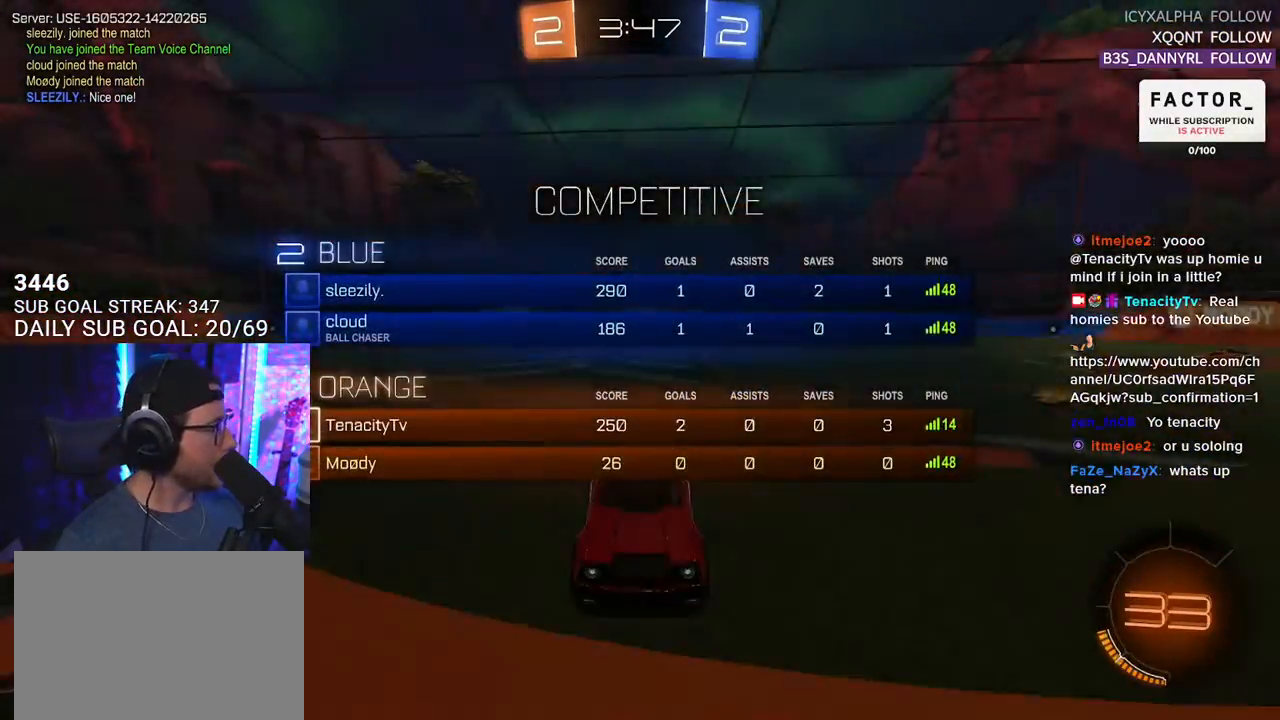
{"buttons": ["R2"], "left_stick": "center", "right_stick": "center", "events": [[33, "R3", "down"], [133, "R3", "up"]]}
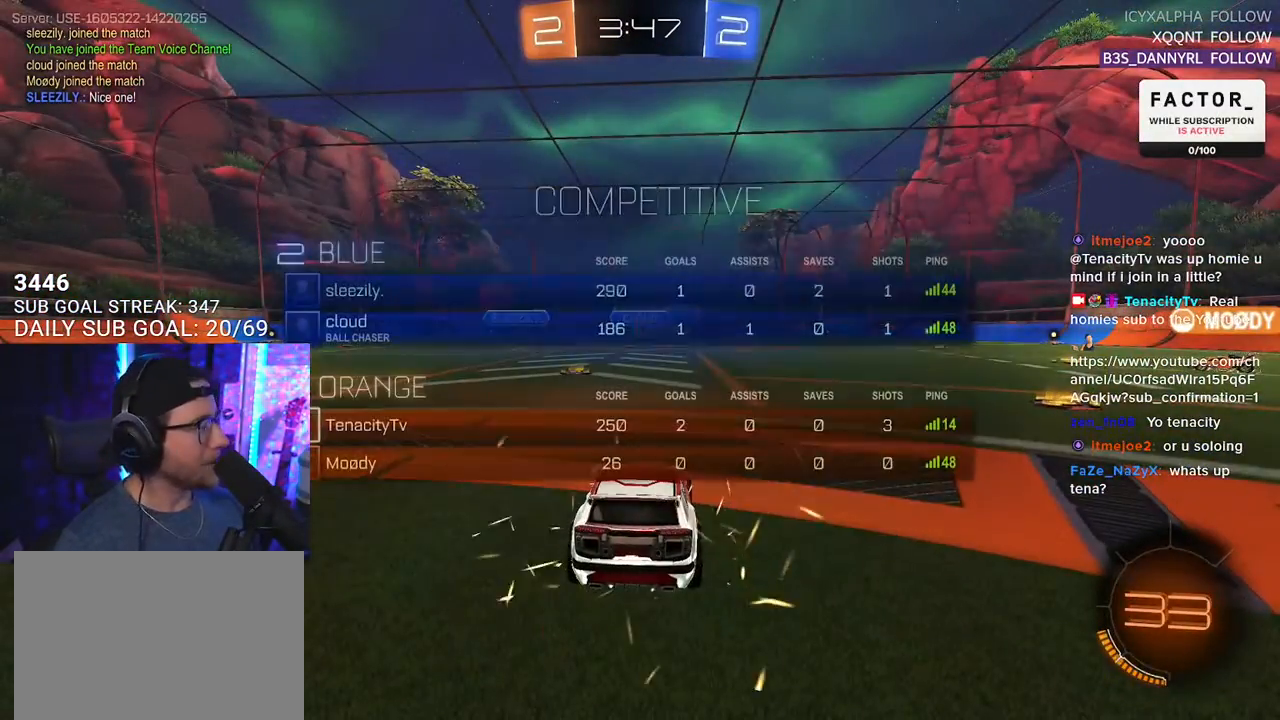
{"buttons": ["R2"], "left_stick": "center", "right_stick": "center", "events": [[317, "TRIANGLE", "down"], [400, "TRIANGLE", "up"]]}
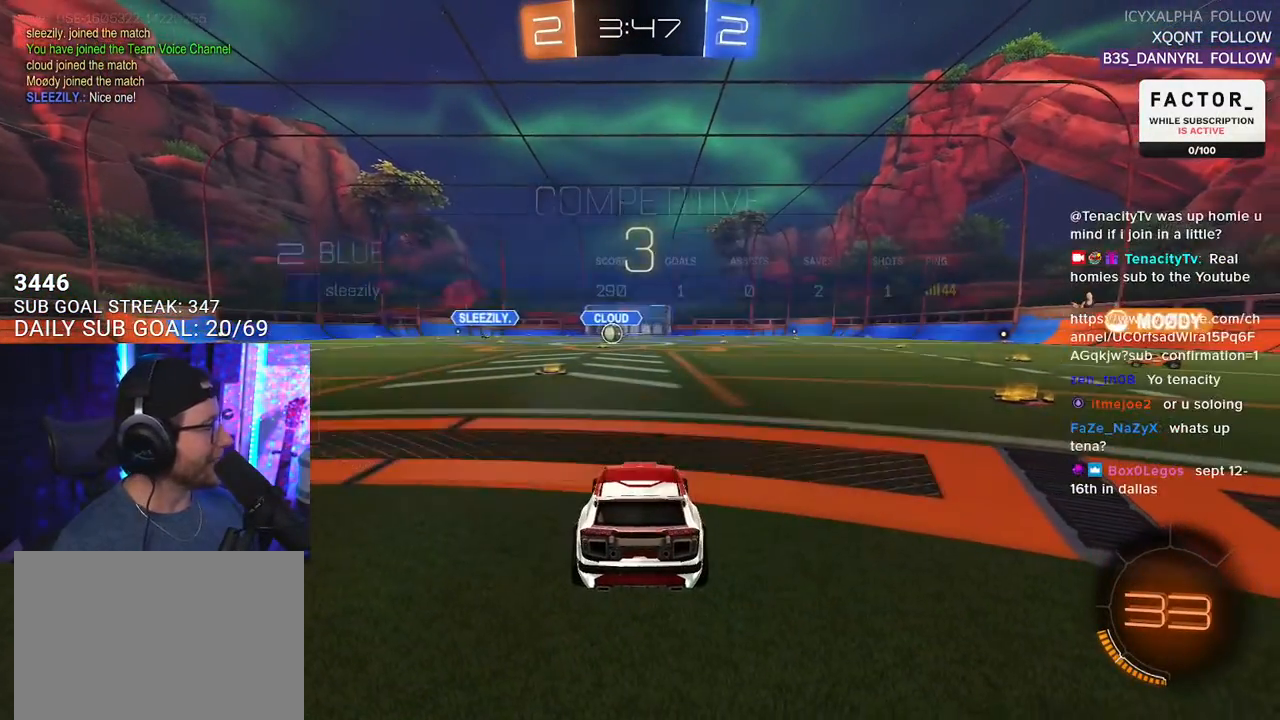
{"buttons": ["R2"], "left_stick": "center", "right_stick": "center", "events": [[83, "TRIANGLE", "down"], [200, "TRIANGLE", "up"]]}
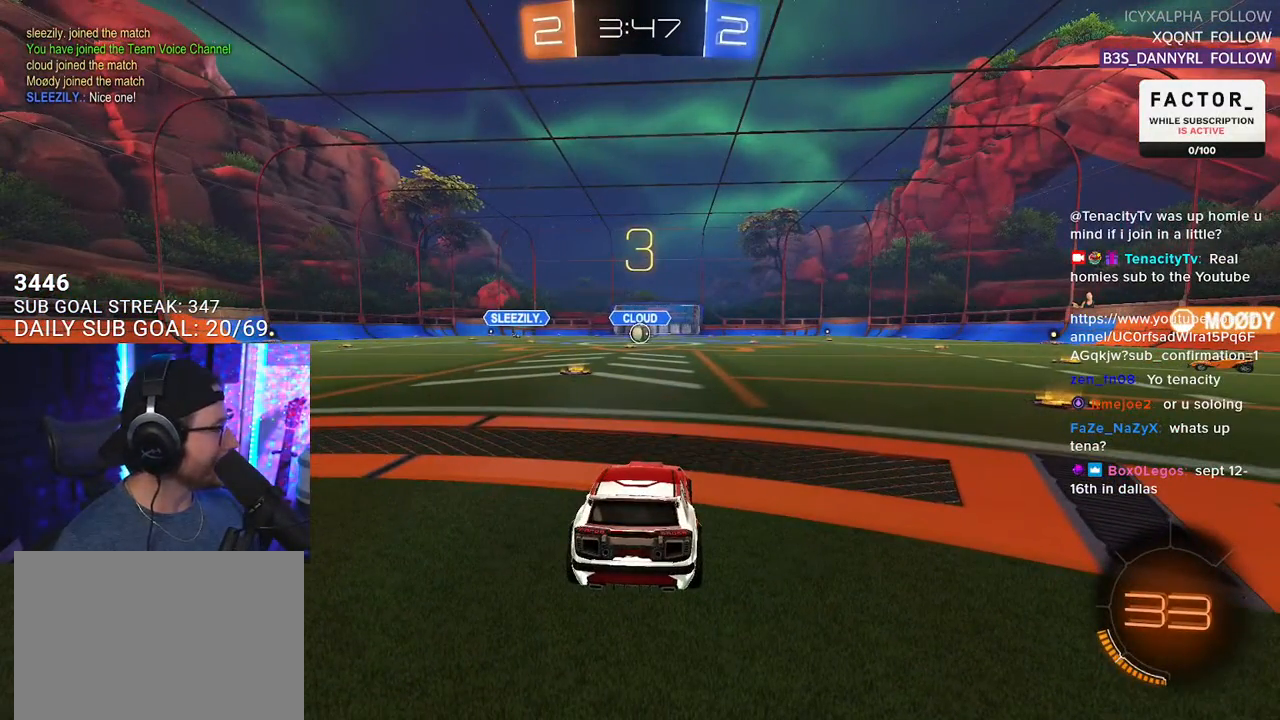
{"buttons": ["TRIANGLE", "R2"], "left_stick": "center", "right_stick": "center", "events": [[450, "TRIANGLE", "down"]]}
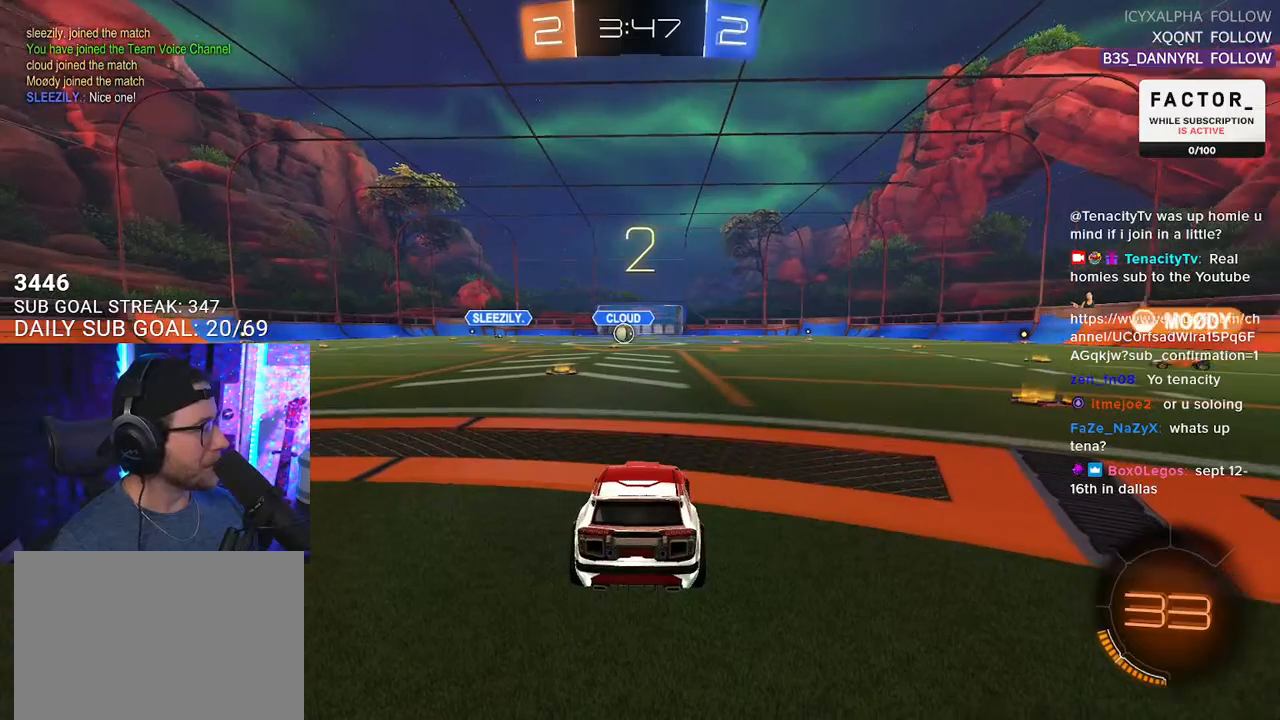
{"buttons": ["R2"], "left_stick": "center", "right_stick": "center", "events": [[33, "TRIANGLE", "up"], [100, "TRIANGLE", "down"], [217, "TRIANGLE", "up"]]}
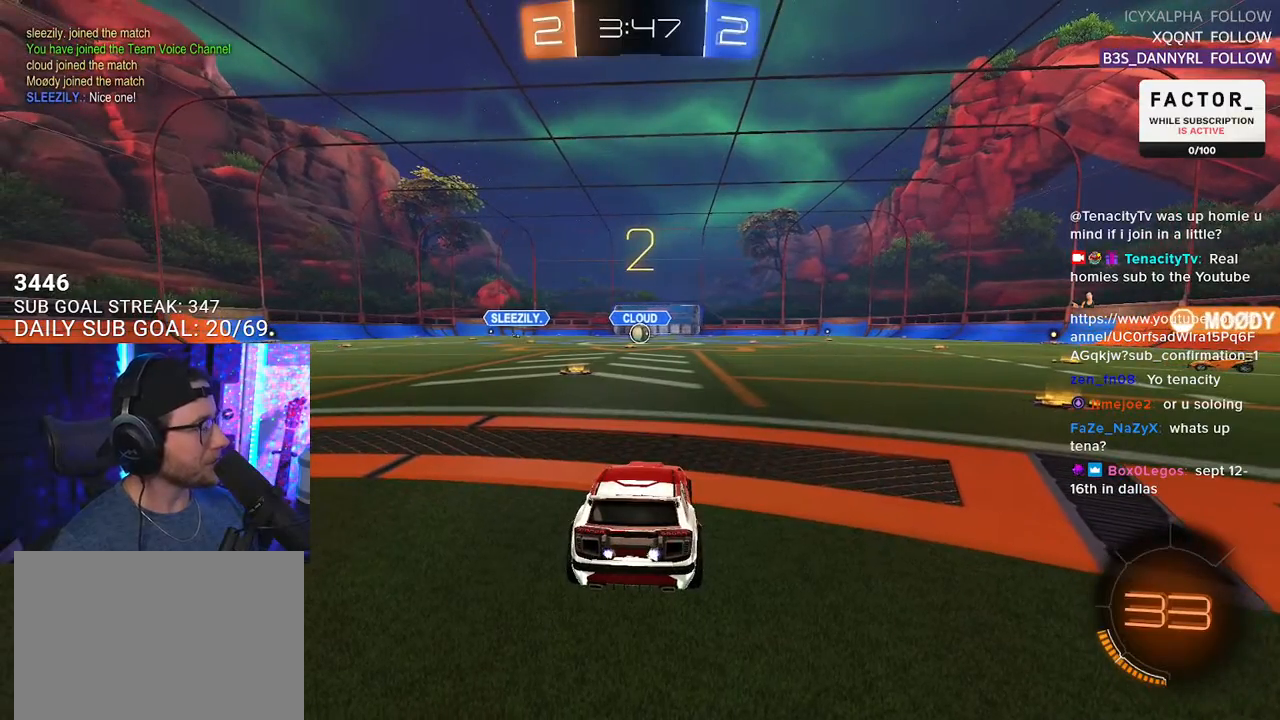
{"buttons": ["TRIANGLE", "R2"], "left_stick": "center", "right_stick": "center", "events": [[250, "TRIANGLE", "down"], [333, "TRIANGLE", "up"], [383, "TRIANGLE", "down"]]}
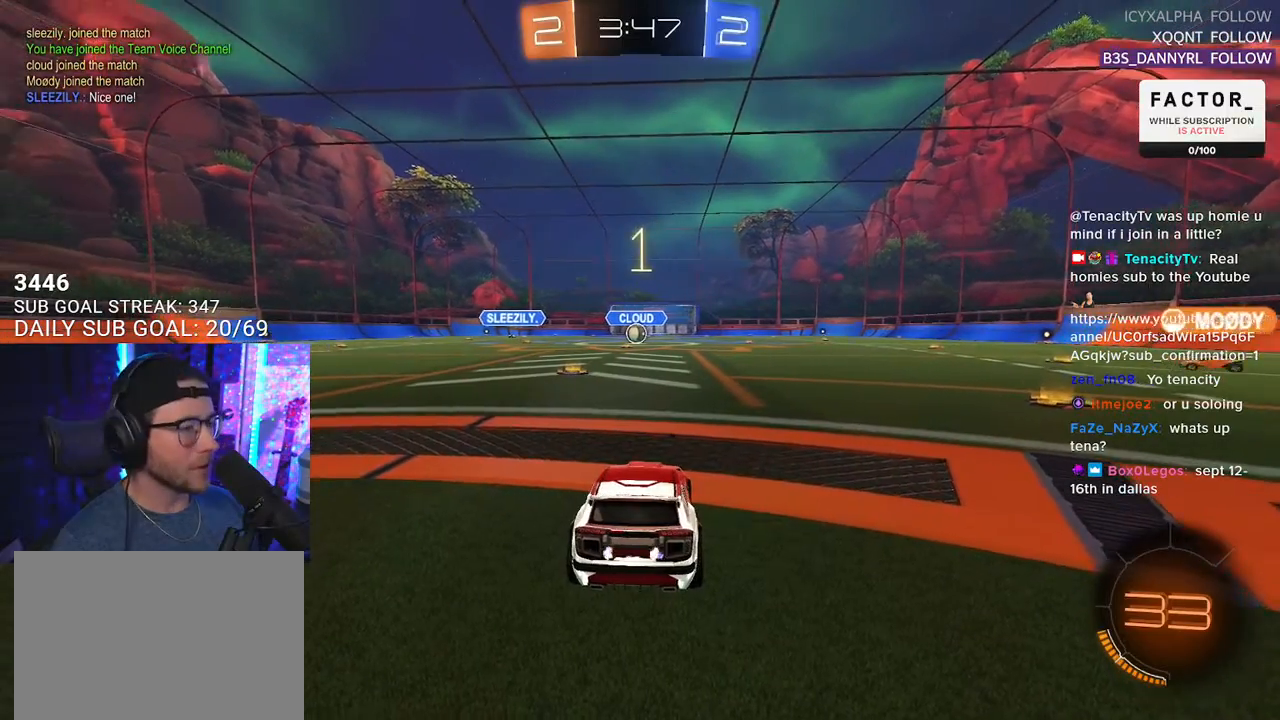
{"buttons": ["R2"], "left_stick": "center", "right_stick": "center", "events": [[33, "TRIANGLE", "up"], [133, "TRIANGLE", "down"], [217, "TRIANGLE", "up"], [350, "TRIANGLE", "down"], [417, "TRIANGLE", "up"]]}
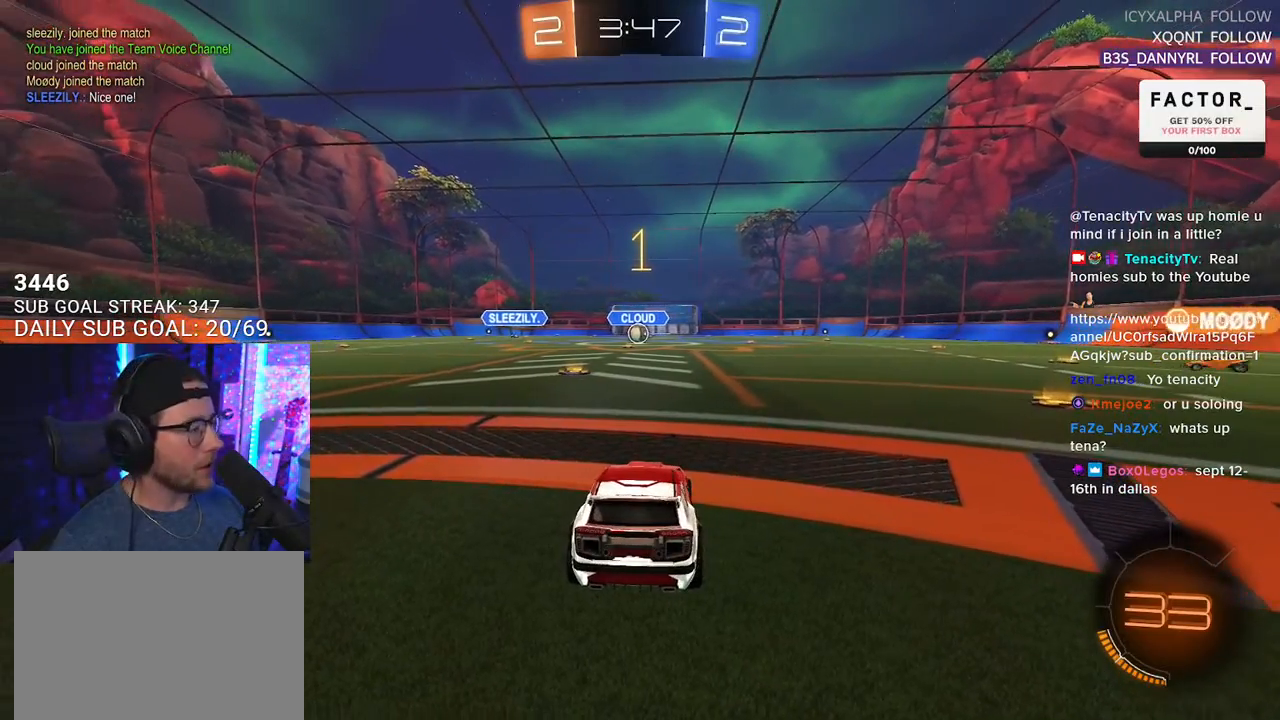
{"buttons": ["CROSS", "R1", "R2"], "left_stick": "right", "right_stick": "center", "events": [[50, "R1", "down"], [333, "left_stick", "left"], [433, "left_stick", "right"], [500, "CROSS", "down"]]}
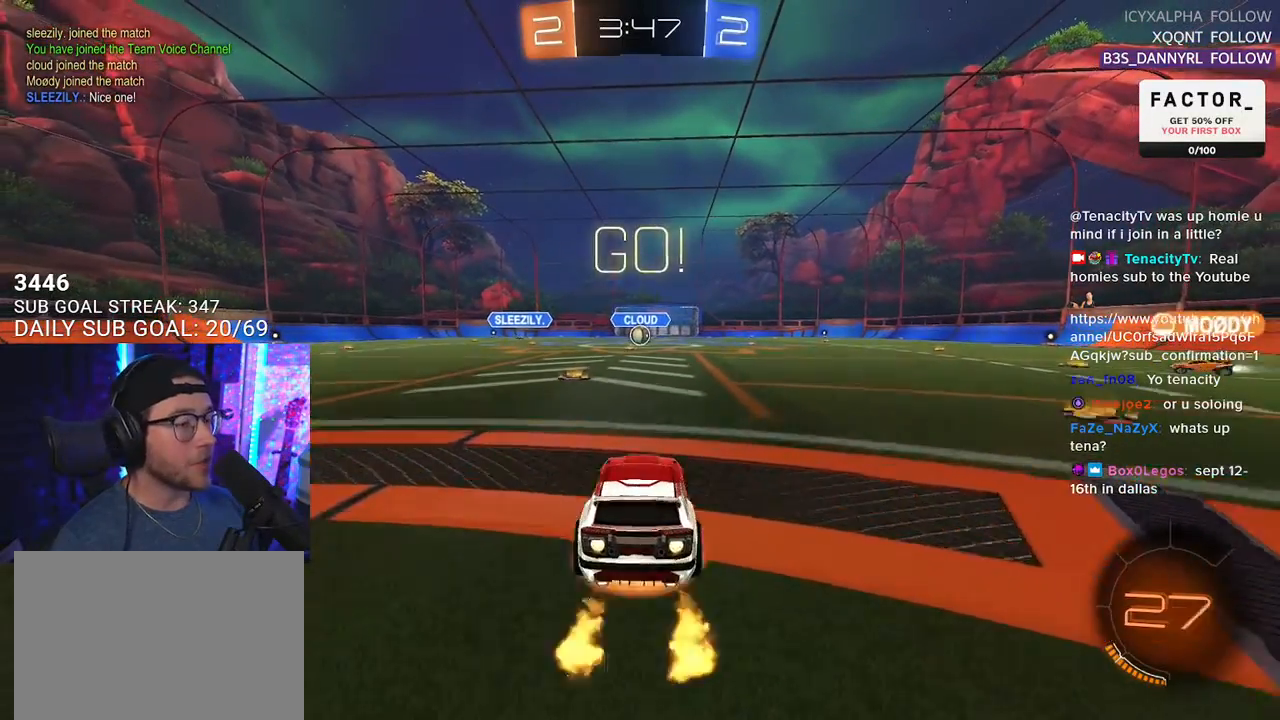
{"buttons": ["TRIANGLE", "L2", "R2"], "left_stick": "down-left", "right_stick": "center", "events": [[133, "CROSS", "up"], [133, "L2", "down"], [133, "left_stick", "up-left"], [150, "CROSS", "down"], [217, "R1", "up"], [217, "TRIANGLE", "down"], [233, "CROSS", "up"], [233, "L2", "up"], [283, "left_stick", "down"], [300, "TRIANGLE", "up"], [400, "L2", "down"], [417, "TRIANGLE", "down"], [433, "left_stick", "down-left"]]}
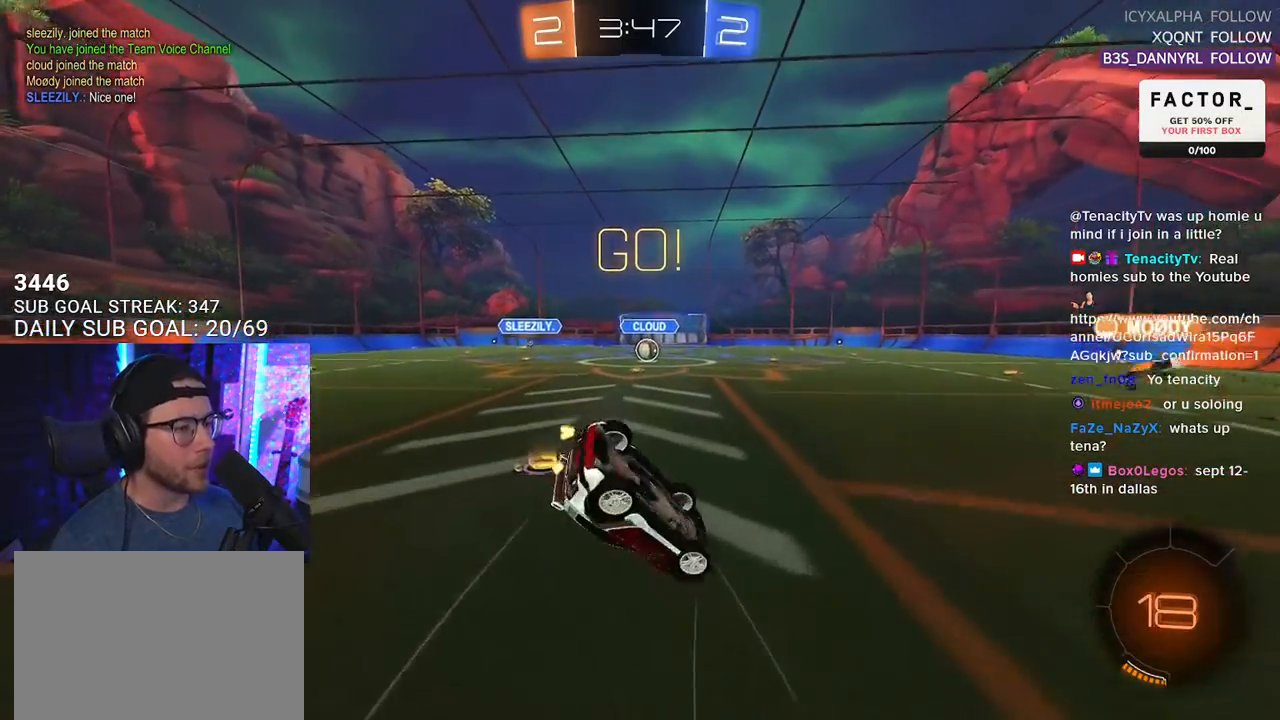
{"buttons": ["L2", "R2"], "left_stick": "down-left", "right_stick": "center", "events": [[17, "TRIANGLE", "up"], [117, "R2", "up"], [250, "R2", "down"]]}
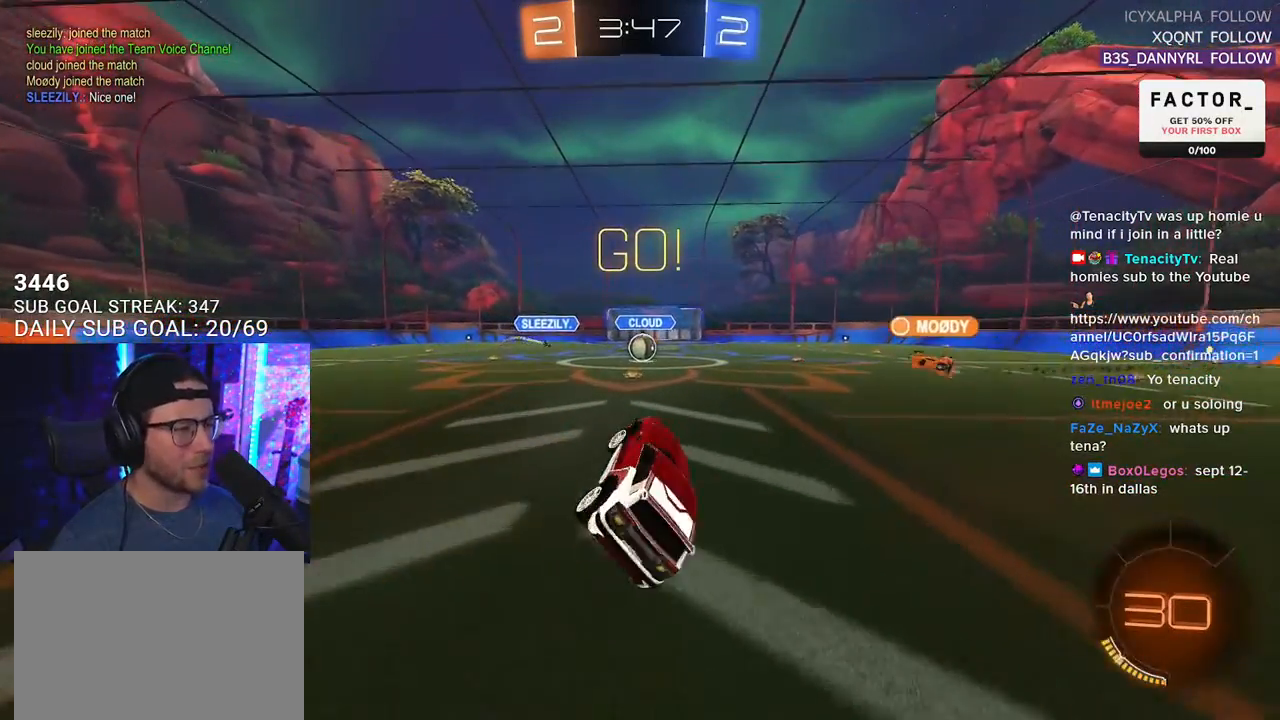
{"buttons": ["R2"], "left_stick": "center", "right_stick": "center", "events": [[33, "L2", "up"], [83, "left_stick", "center"]]}
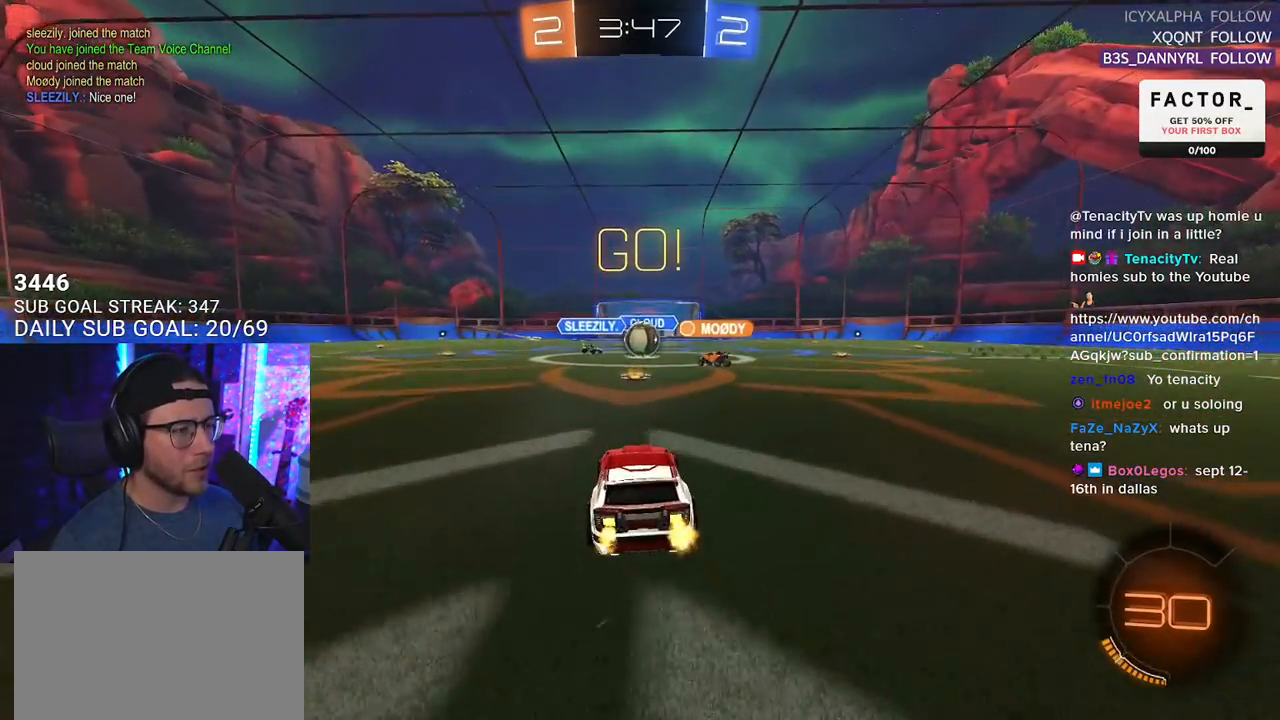
{"buttons": ["SQUARE", "R2"], "left_stick": "right", "right_stick": "center", "events": [[300, "left_stick", "right"], [500, "SQUARE", "down"]]}
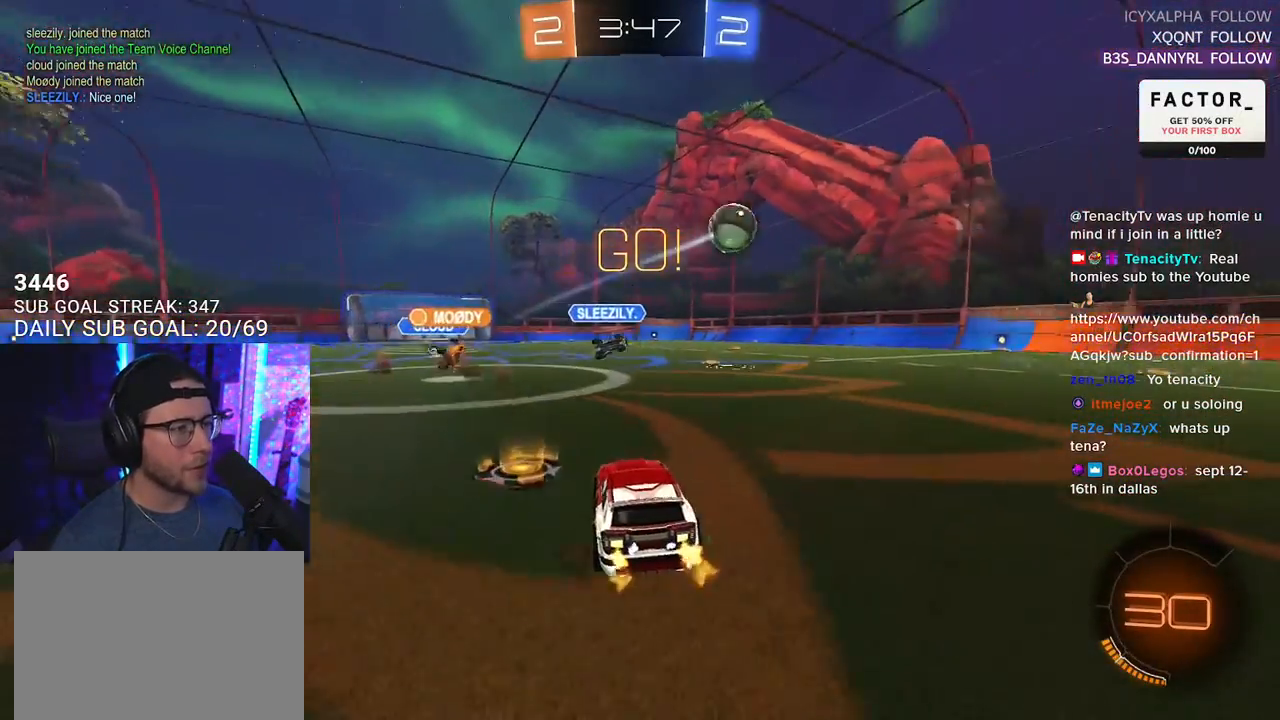
{"buttons": ["CROSS", "L2", "R2"], "left_stick": "down-right", "right_stick": "center", "events": [[50, "SQUARE", "up"], [233, "L2", "down"], [233, "R2", "up"], [383, "left_stick", "down-right"], [400, "R2", "down"], [433, "CROSS", "down"]]}
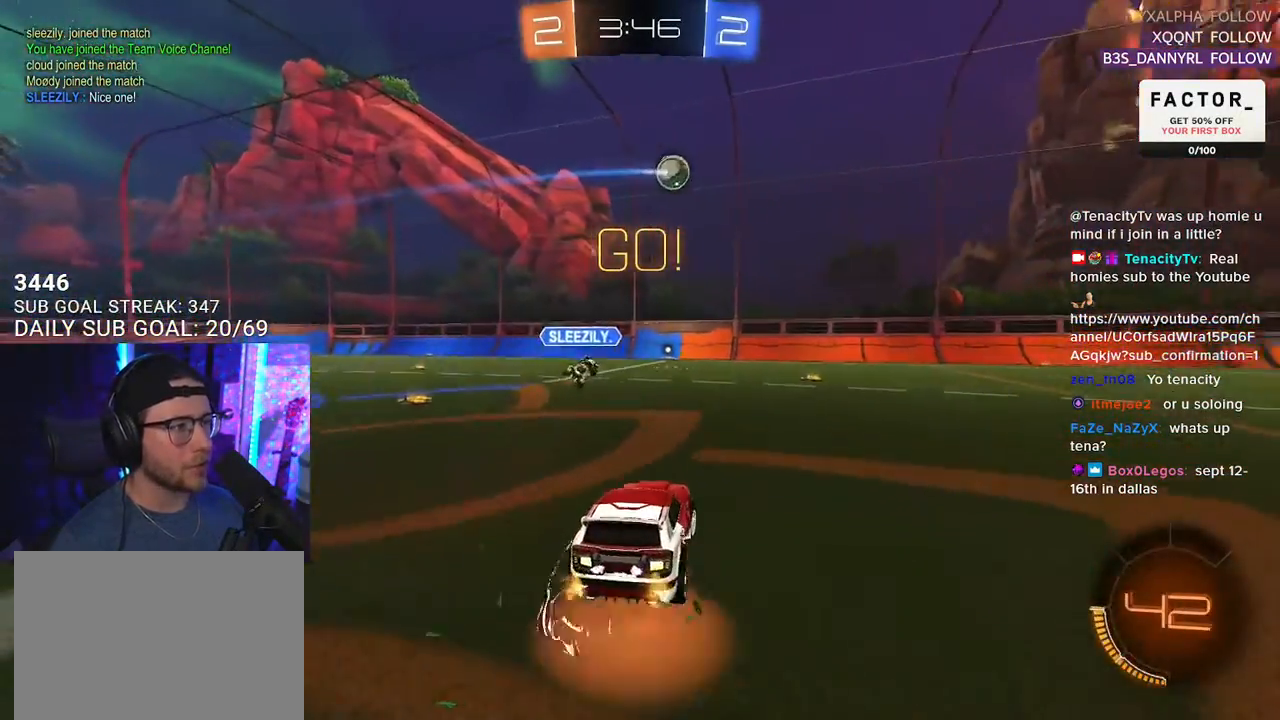
{"buttons": ["R1", "R2"], "left_stick": "up", "right_stick": "center", "events": [[150, "L2", "up"], [183, "CROSS", "up"], [233, "CROSS", "down"], [233, "left_stick", "center"], [283, "left_stick", "down"], [333, "R1", "down"], [433, "CROSS", "up"], [450, "left_stick", "up"]]}
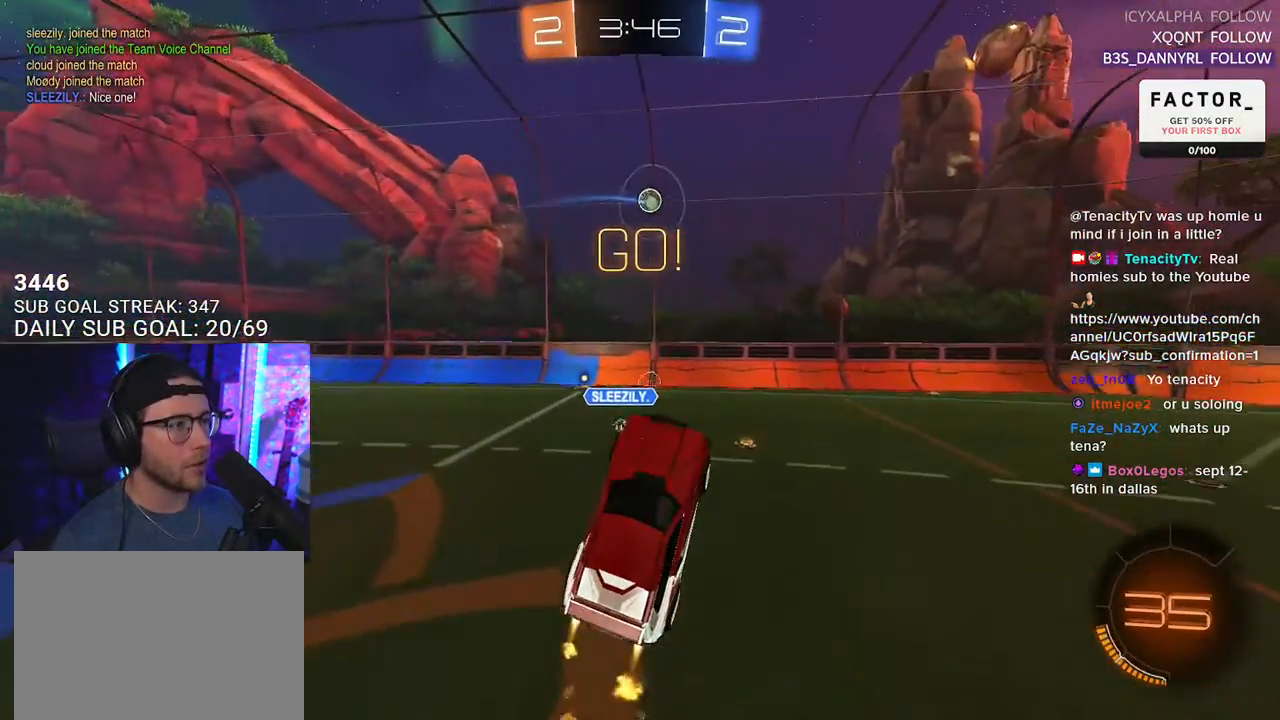
{"buttons": ["R1", "R2"], "left_stick": "up-right", "right_stick": "center", "events": [[33, "left_stick", "left"], [133, "left_stick", "center"], [233, "left_stick", "right"], [333, "left_stick", "left"], [433, "left_stick", "up"], [483, "left_stick", "up-right"]]}
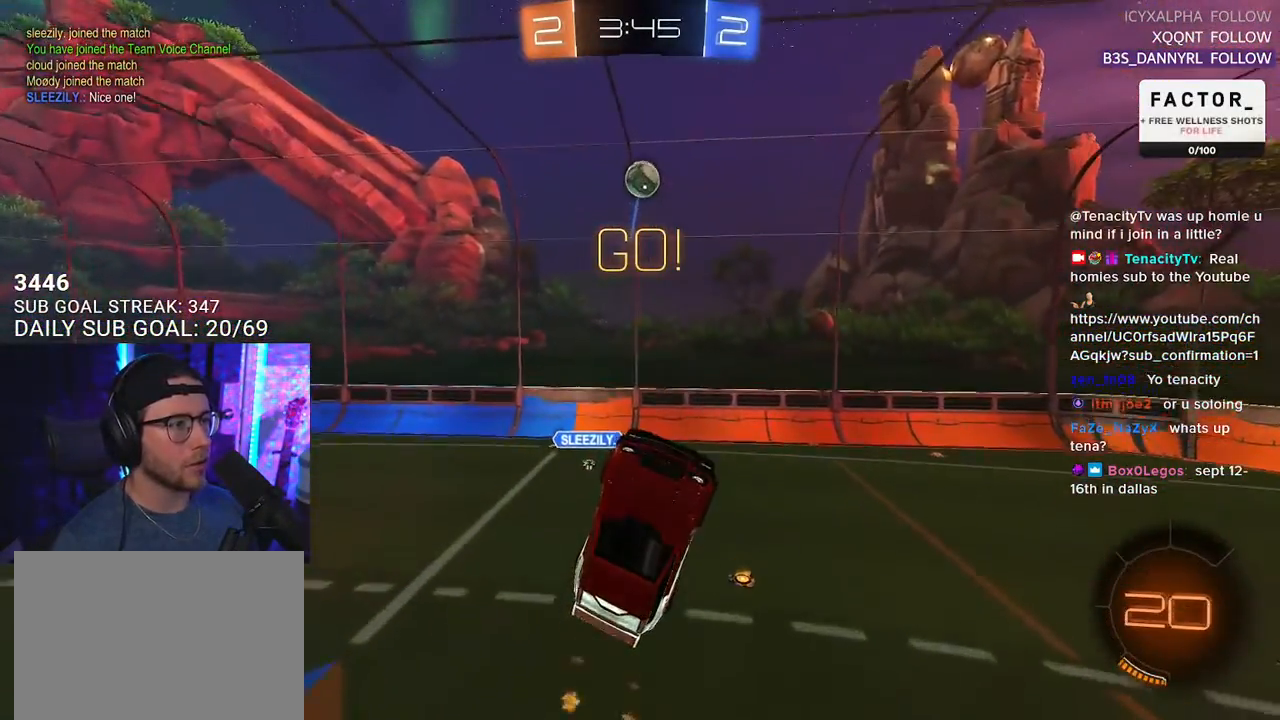
{"buttons": ["R2"], "left_stick": "center", "right_stick": "center", "events": [[133, "left_stick", "center"], [183, "R1", "up"], [333, "R1", "down"], [483, "R1", "up"]]}